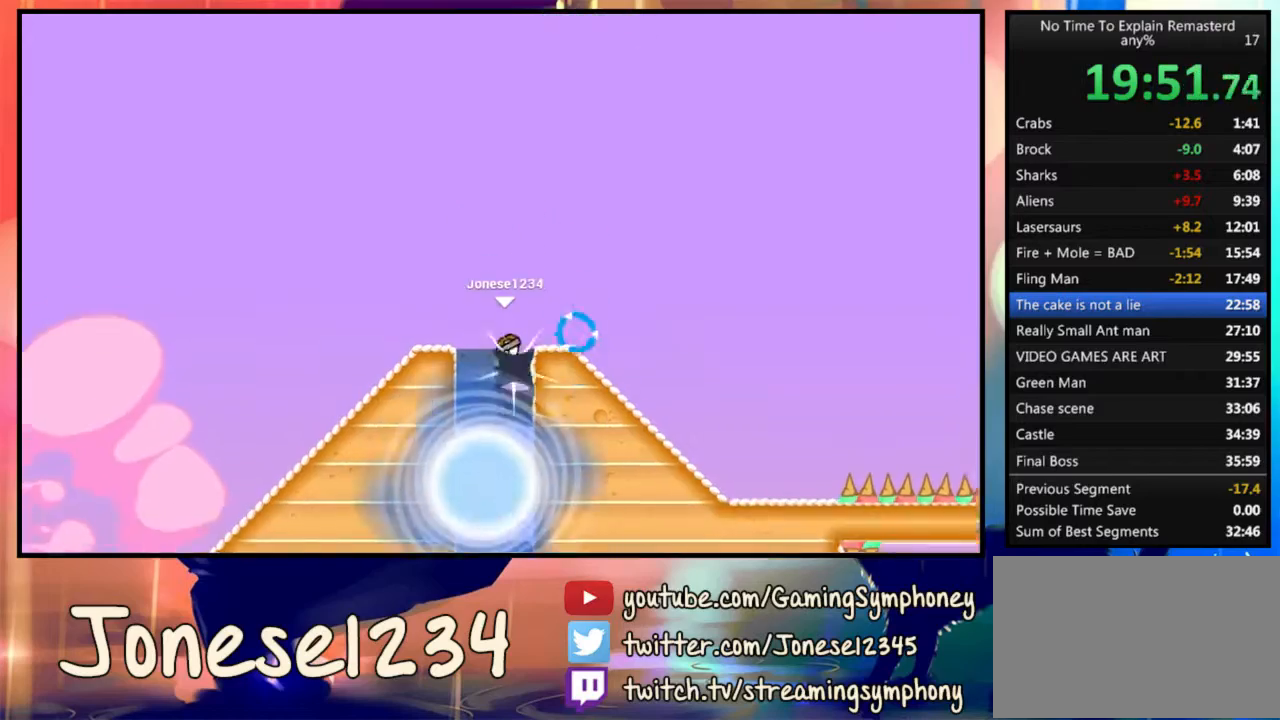
Gameplay with keyboard and mouse; each line is a JSON object with the keys and mouse buttons held at the frame after it. "events" lists presses ("down") and releases ("up") of "1", "2", "3", "4", "5", "a", "alt", "c", "ctrl", "d", "e", "f", "q", "r", "s", "shift", "space", "tab", "v", "w", "x", "z", "mouse_left", "mouse_wheel" and "mouse_right" between this image and that frame as [ms after this image, input, new state], when the widget could be followed in between. "mouse_left", "mouse_wheel", "mouse_right" = the "left", "wheel", "right" buttons of the "mouse" list. No other keys are recorded. "wheel" means that the mouse wheel is clicked or scrolled. Mouse movement is not recorded.
{"keys": [], "mouse": [], "events": []}
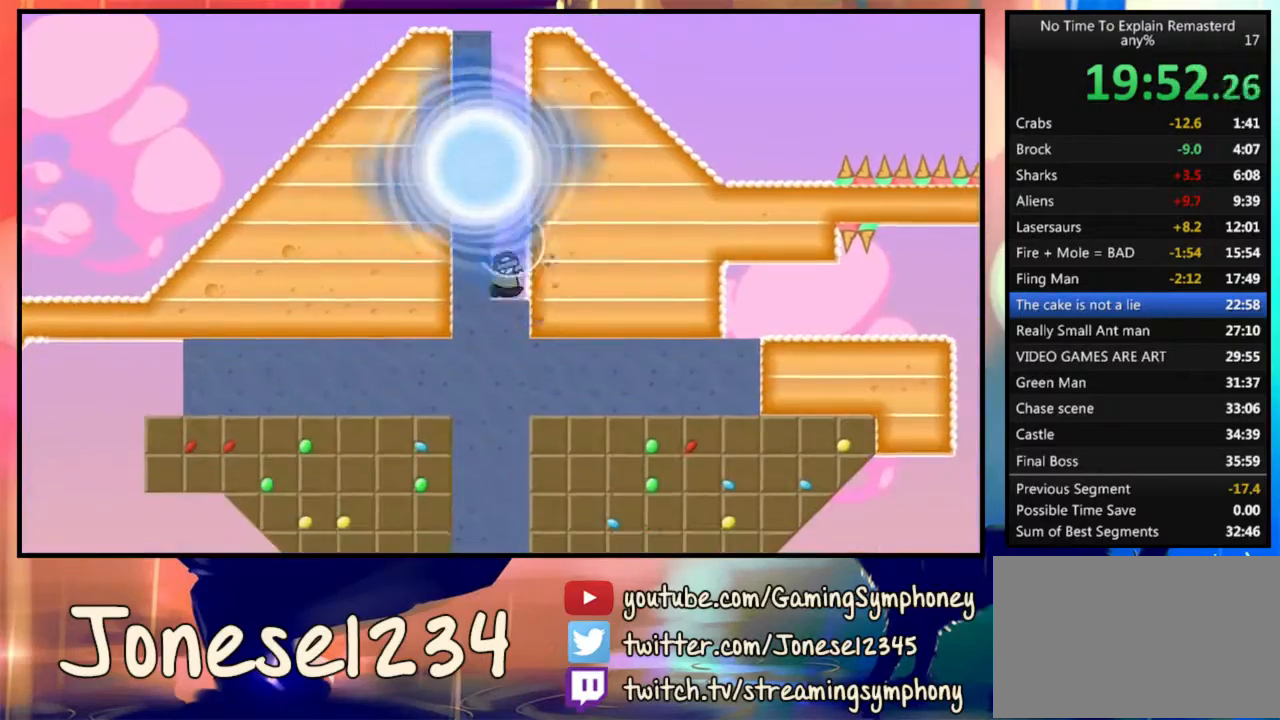
{"keys": [], "mouse": [], "events": []}
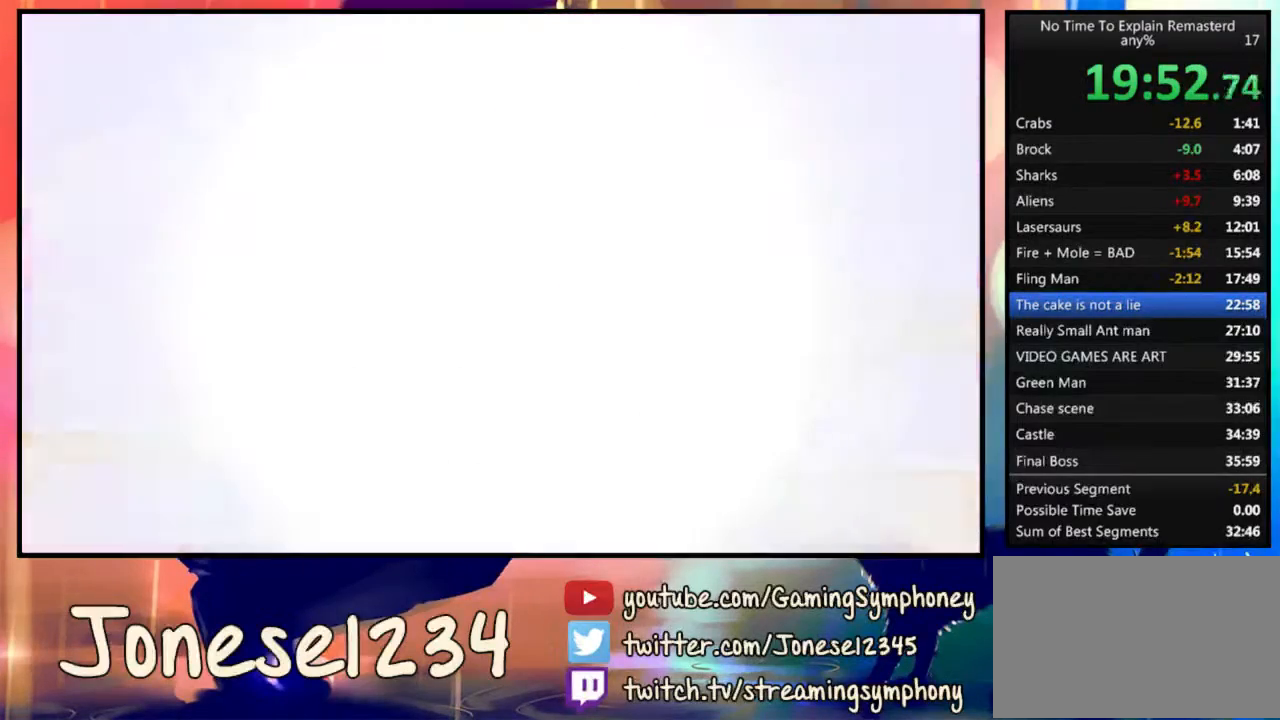
{"keys": [], "mouse": [], "events": []}
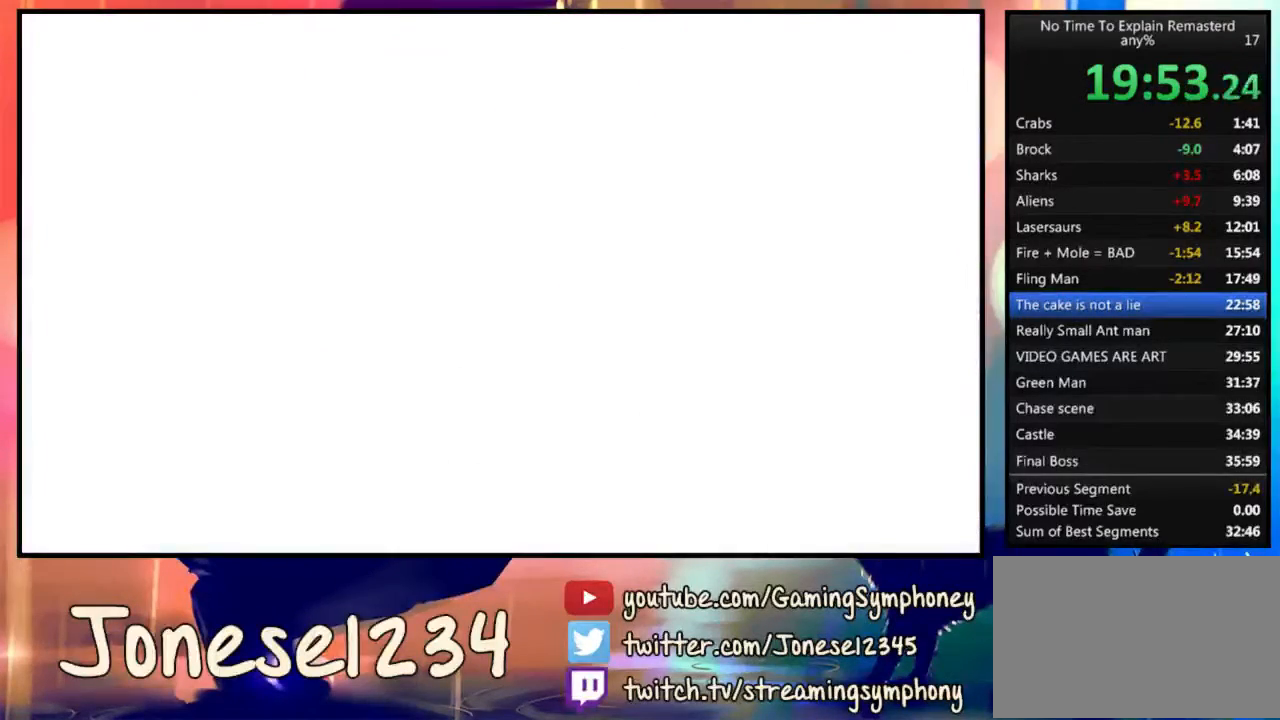
{"keys": [], "mouse": [], "events": []}
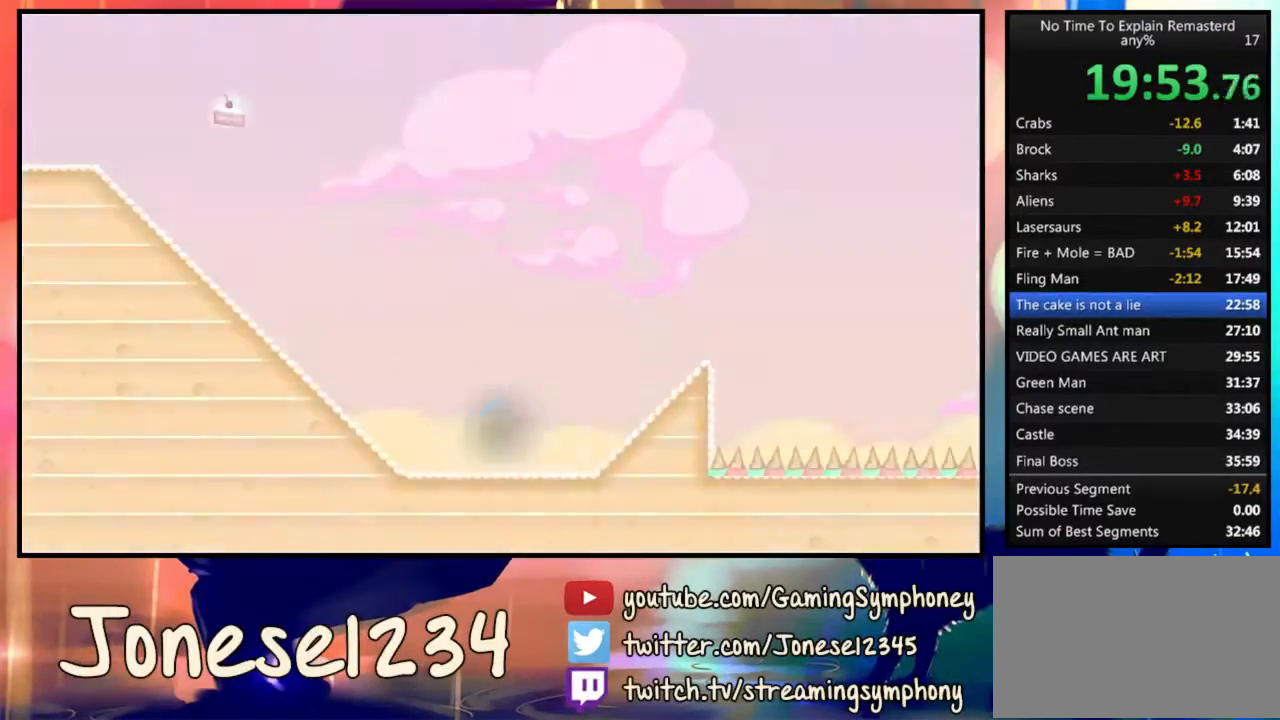
{"keys": [], "mouse": [], "events": []}
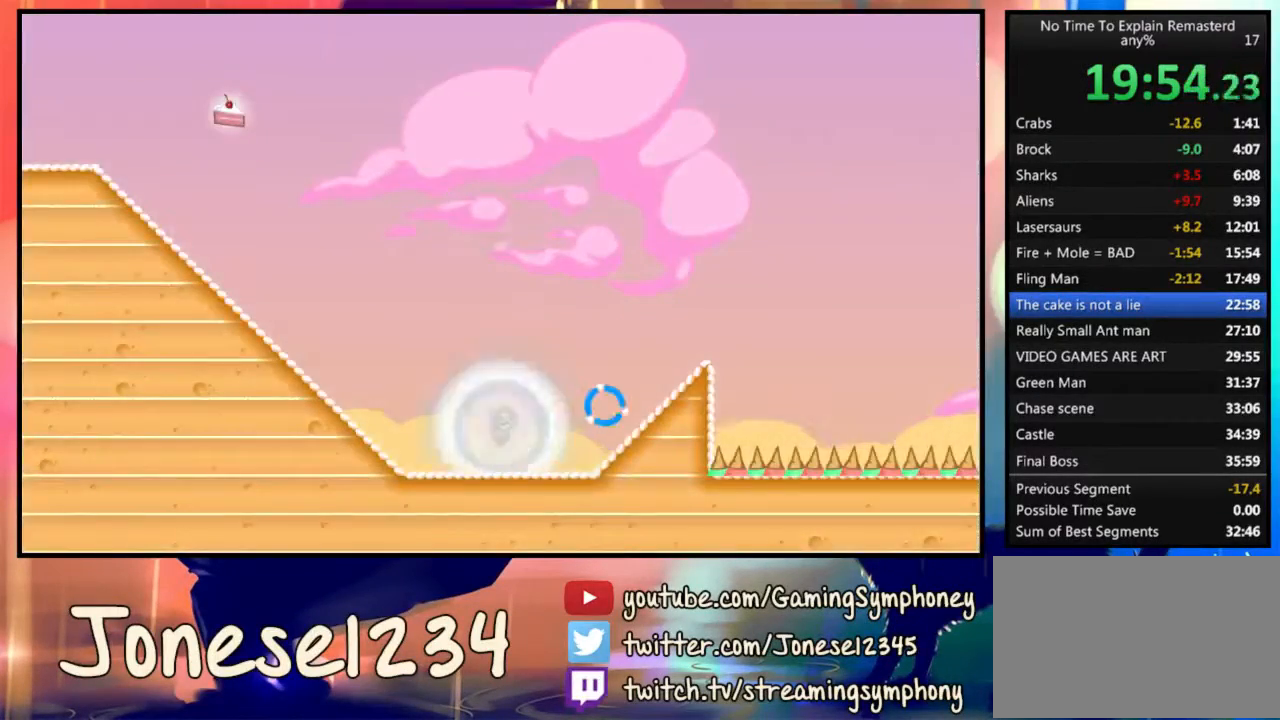
{"keys": ["a"], "mouse": [], "events": [[300, "a", "down"]]}
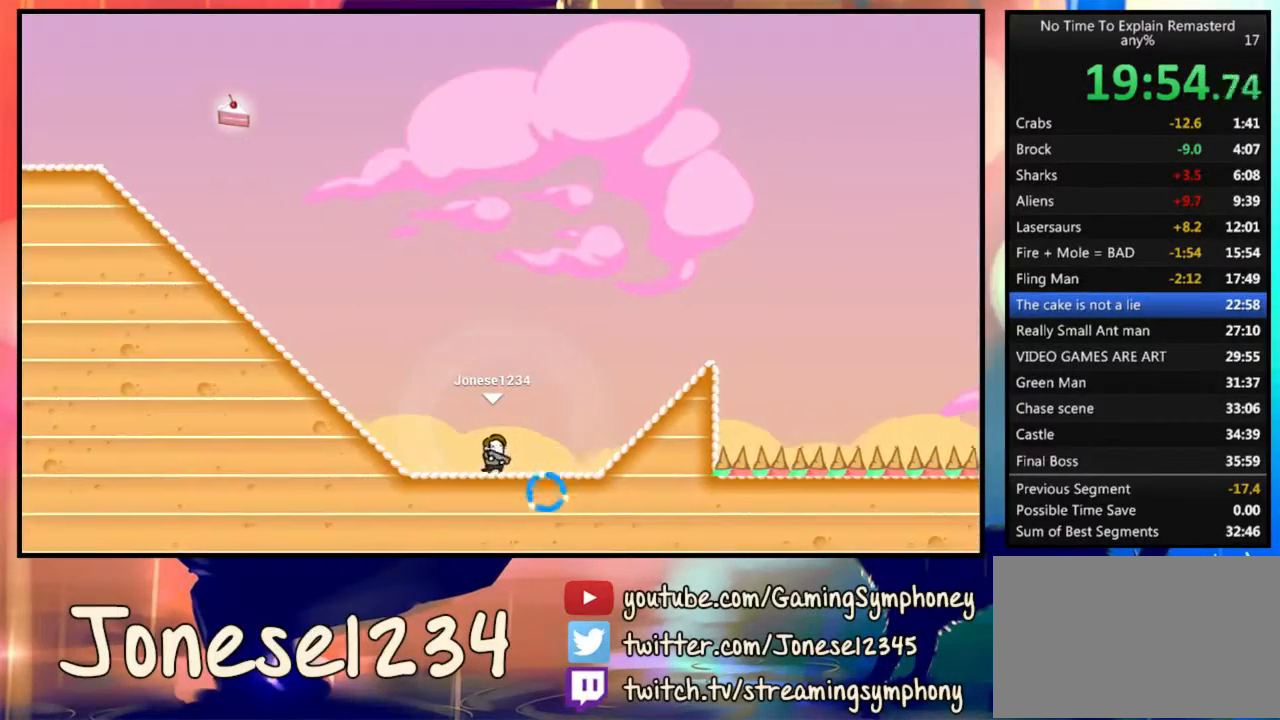
{"keys": ["a"], "mouse": ["left"], "events": [[133, "mouse_left", "down"]]}
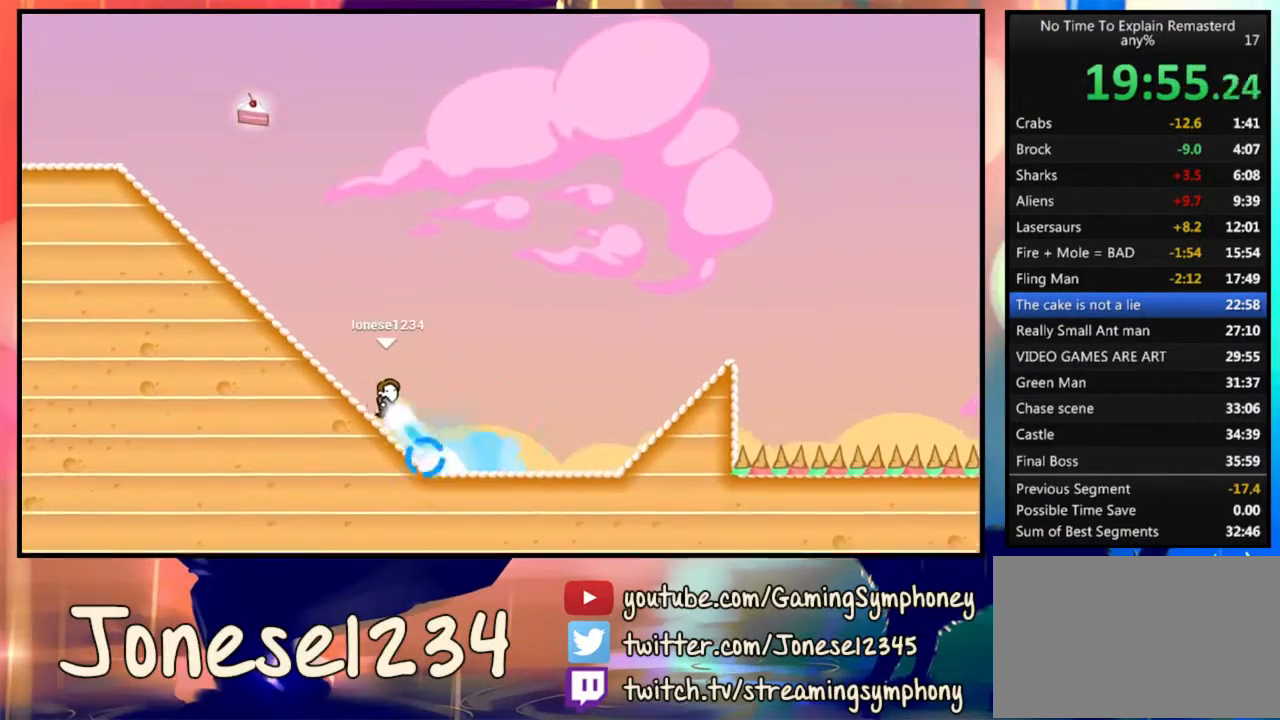
{"keys": ["a"], "mouse": [], "events": [[400, "mouse_left", "up"]]}
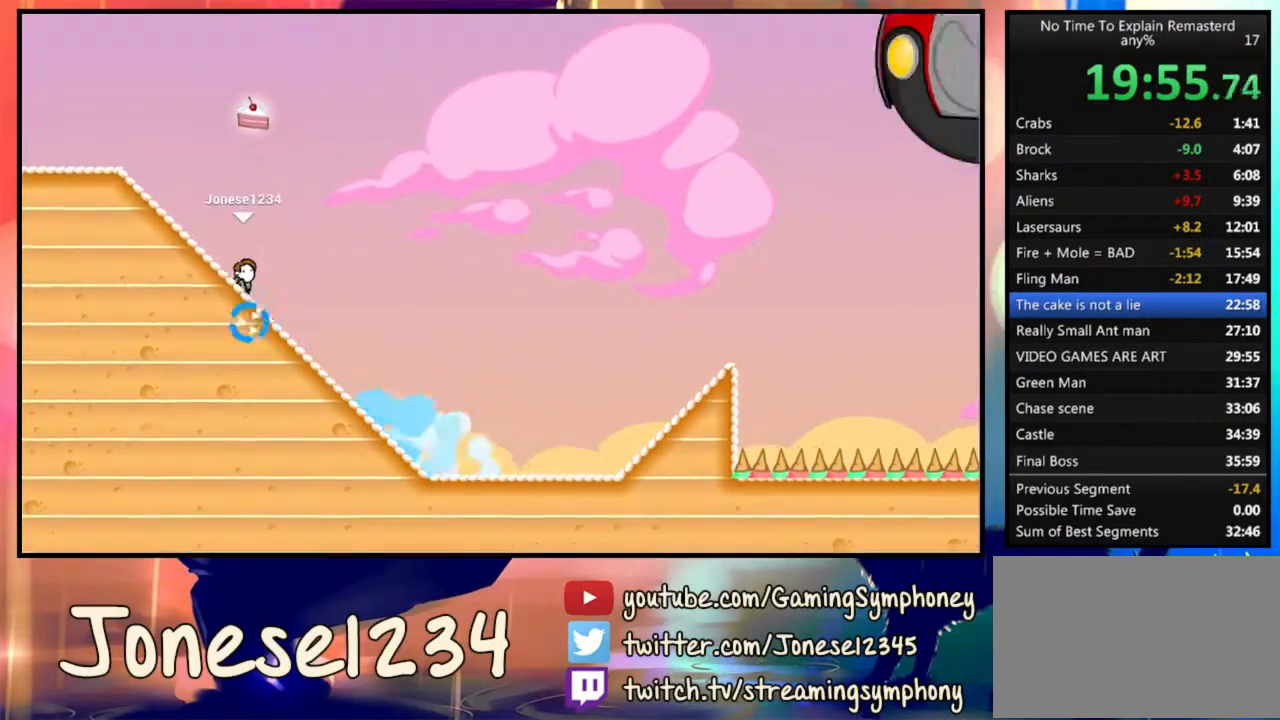
{"keys": ["d"], "mouse": ["left"], "events": [[200, "a", "up"], [300, "mouse_left", "down"], [467, "d", "down"]]}
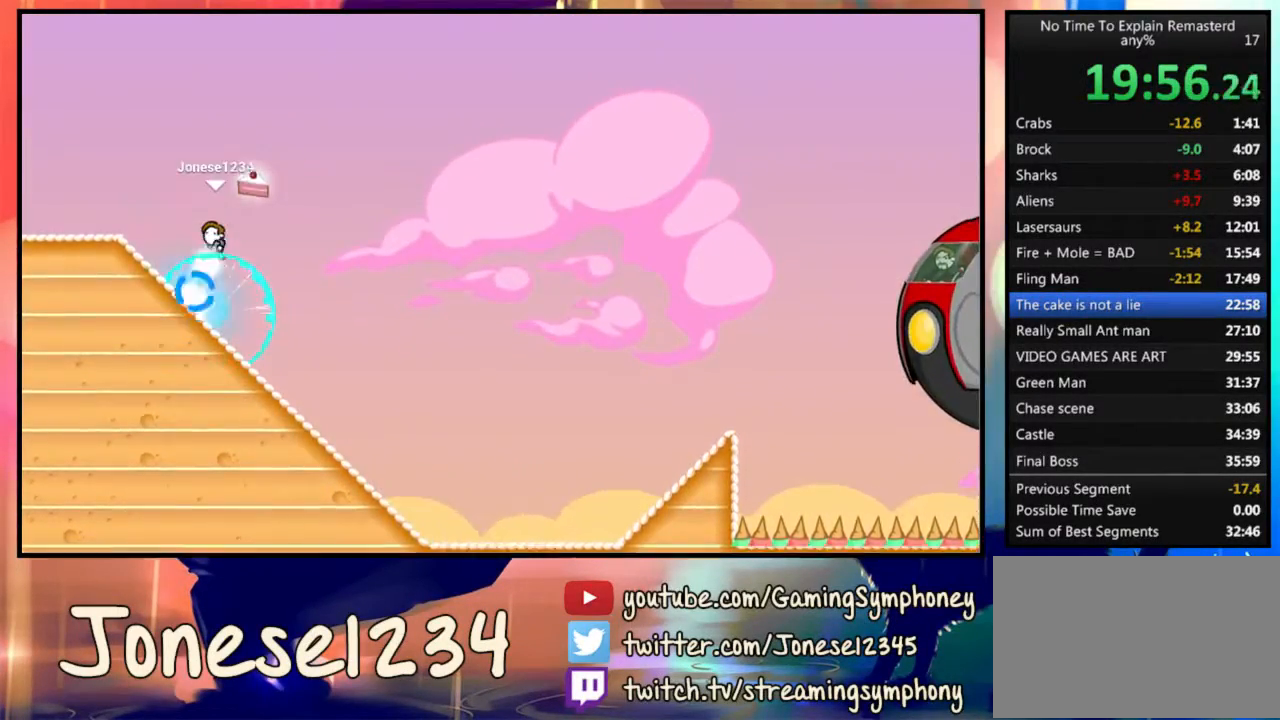
{"keys": ["a"], "mouse": [], "events": [[133, "d", "up"], [200, "mouse_left", "up"], [333, "a", "down"]]}
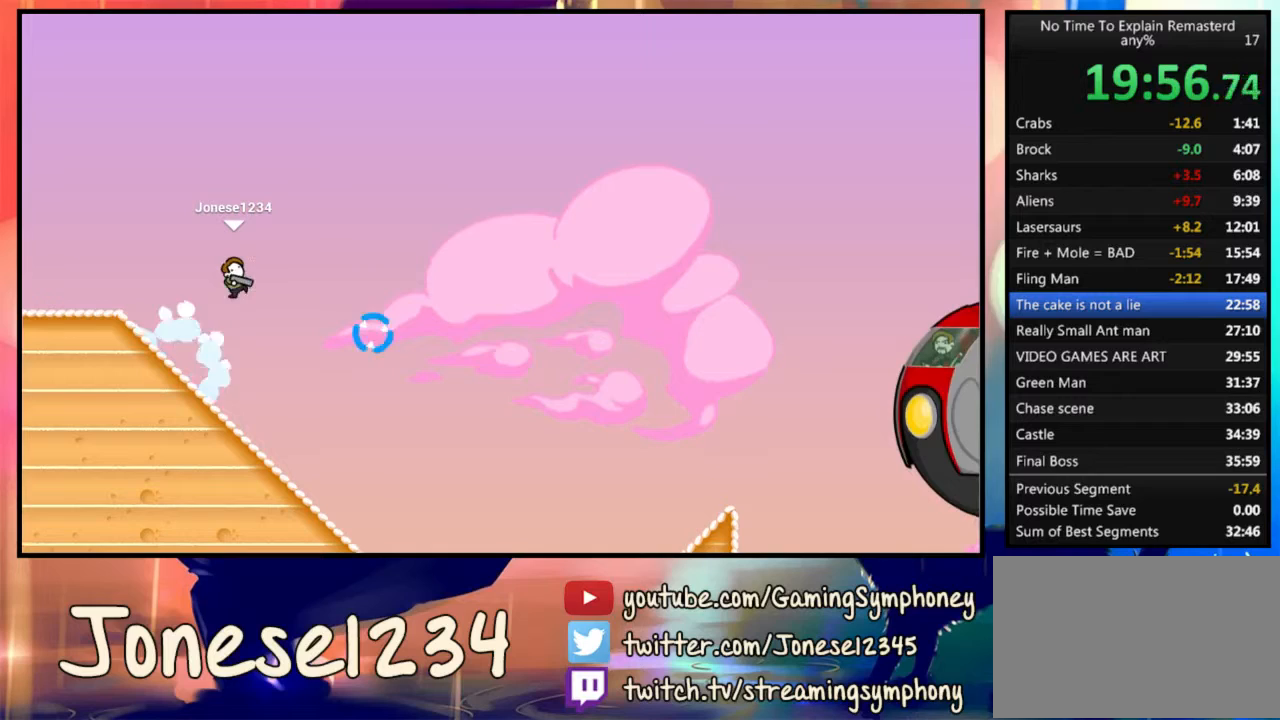
{"keys": ["a"], "mouse": [], "events": []}
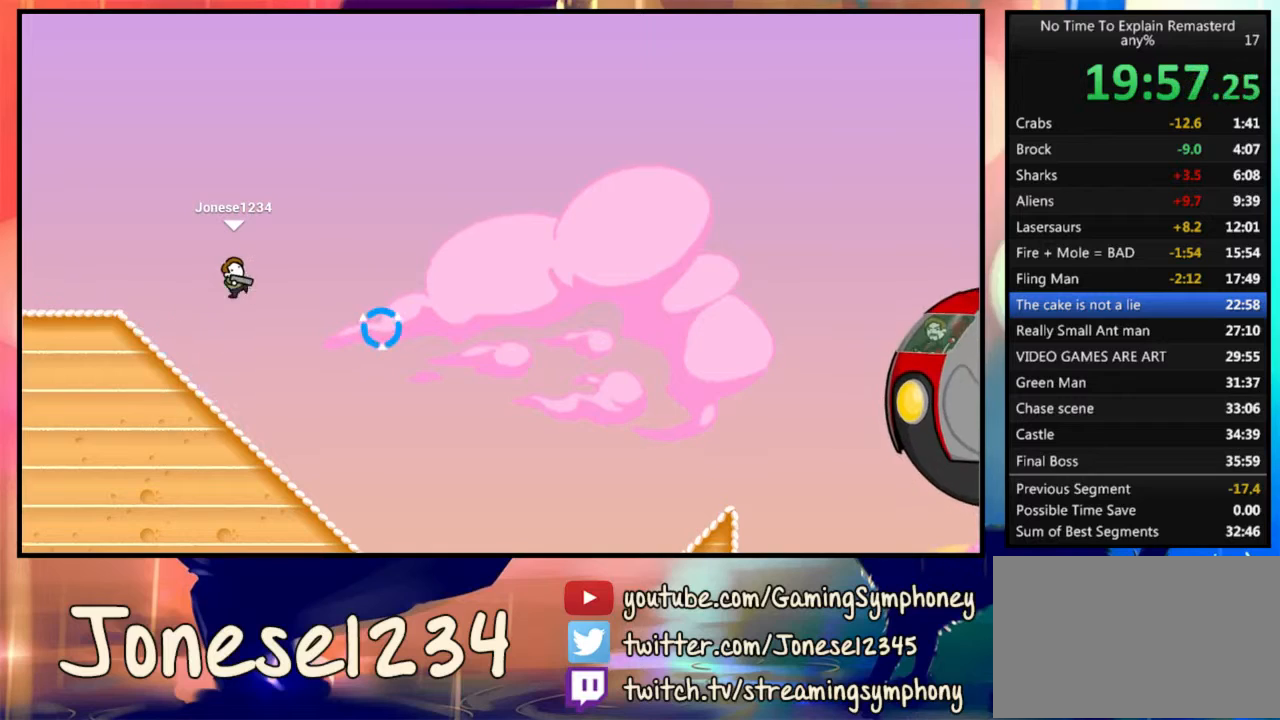
{"keys": ["a"], "mouse": [], "events": []}
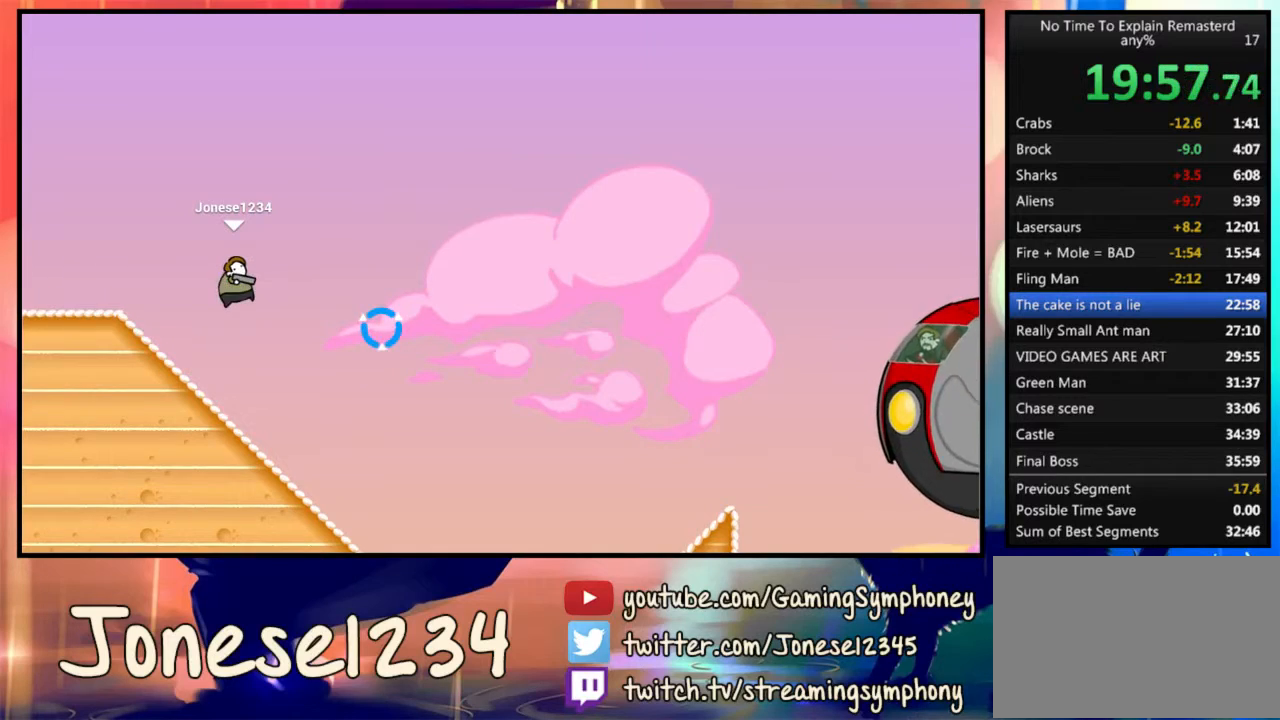
{"keys": ["a"], "mouse": [], "events": []}
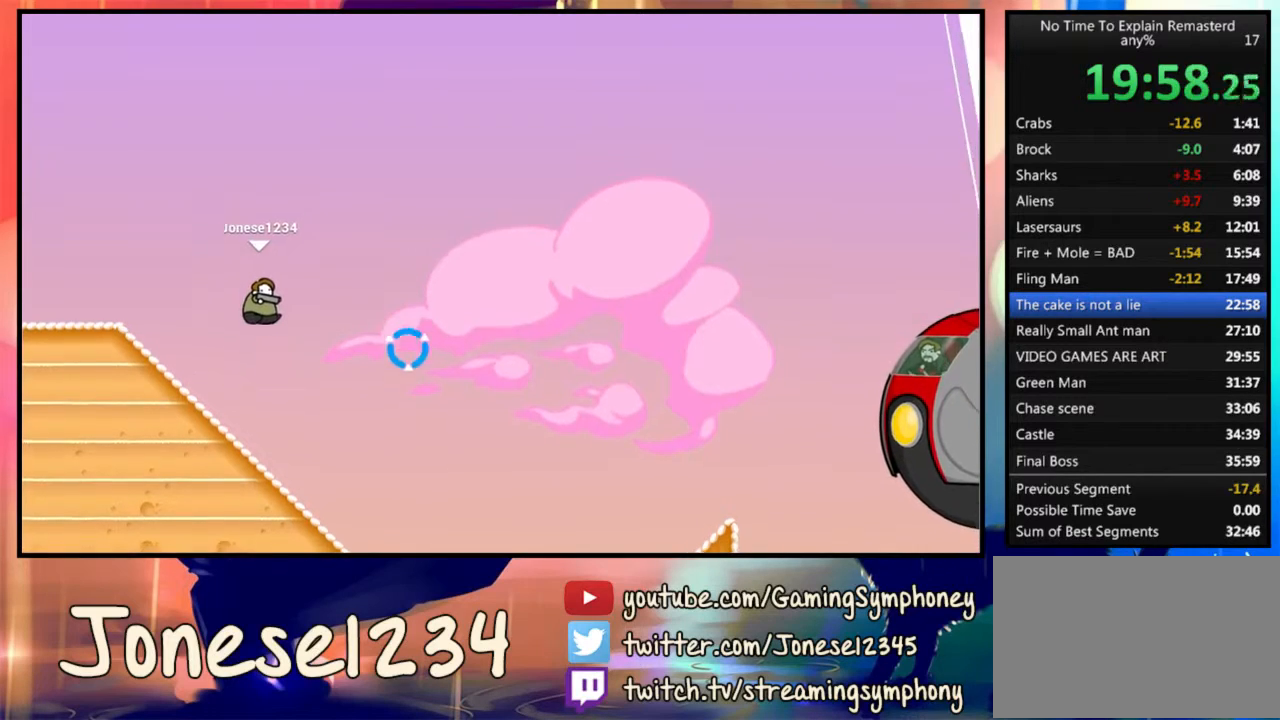
{"keys": ["a"], "mouse": [], "events": []}
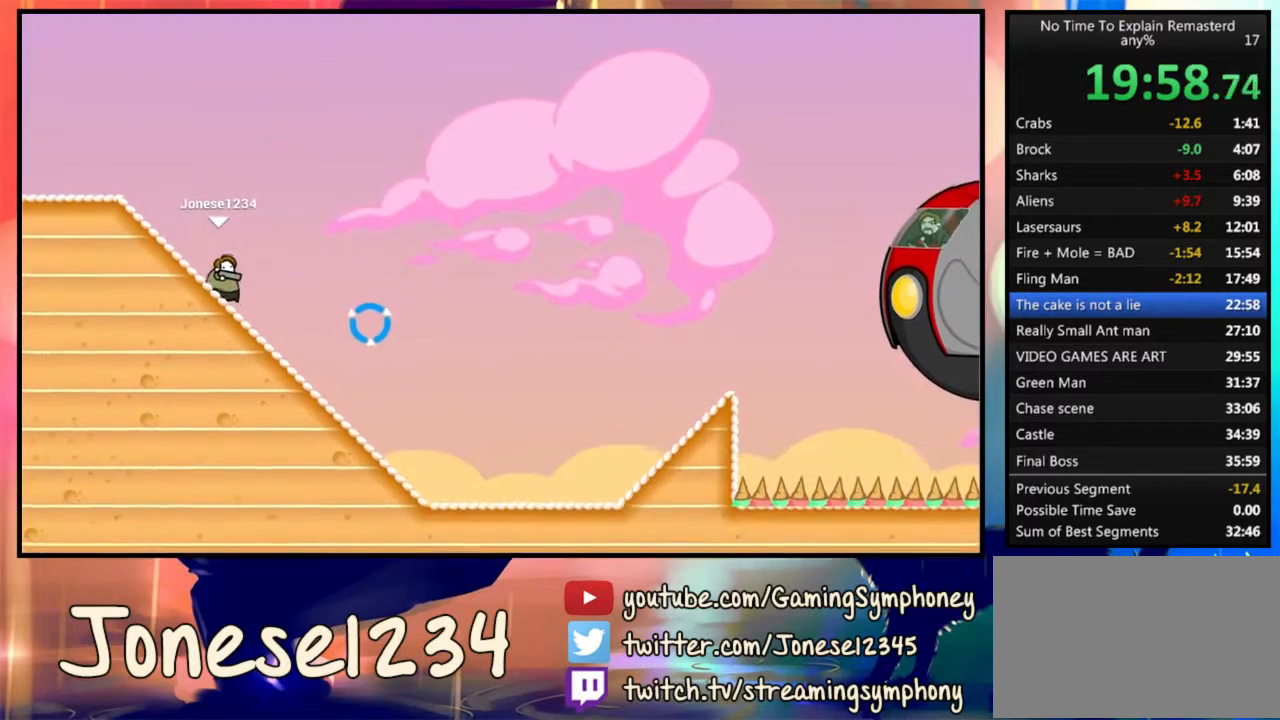
{"keys": [], "mouse": [], "events": [[100, "a", "up"], [167, "d", "down"], [300, "d", "up"]]}
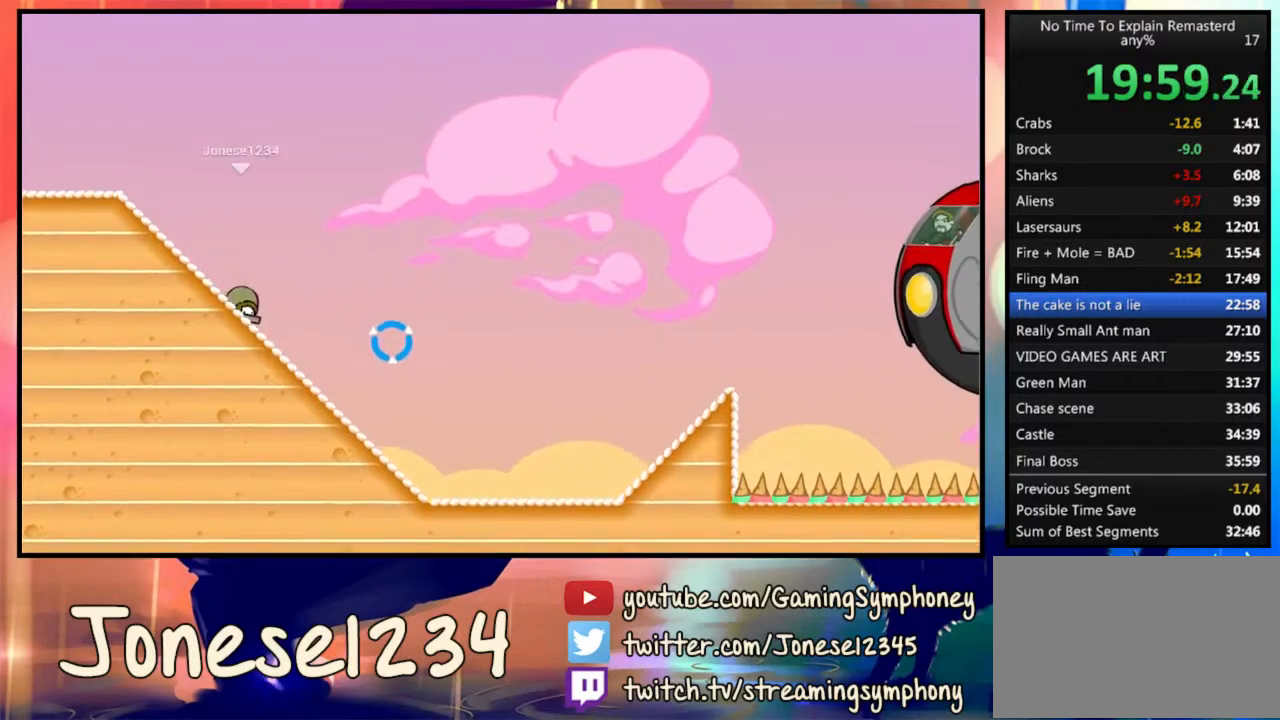
{"keys": [], "mouse": [], "events": []}
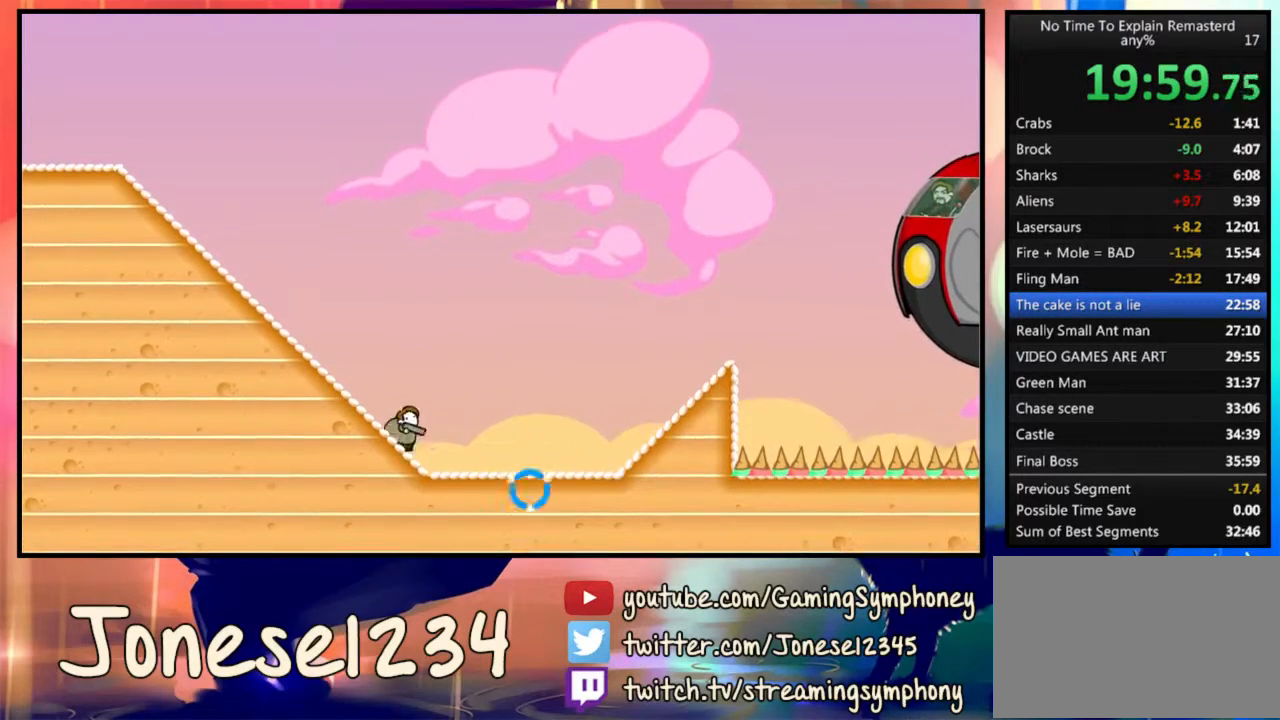
{"keys": [], "mouse": [], "events": []}
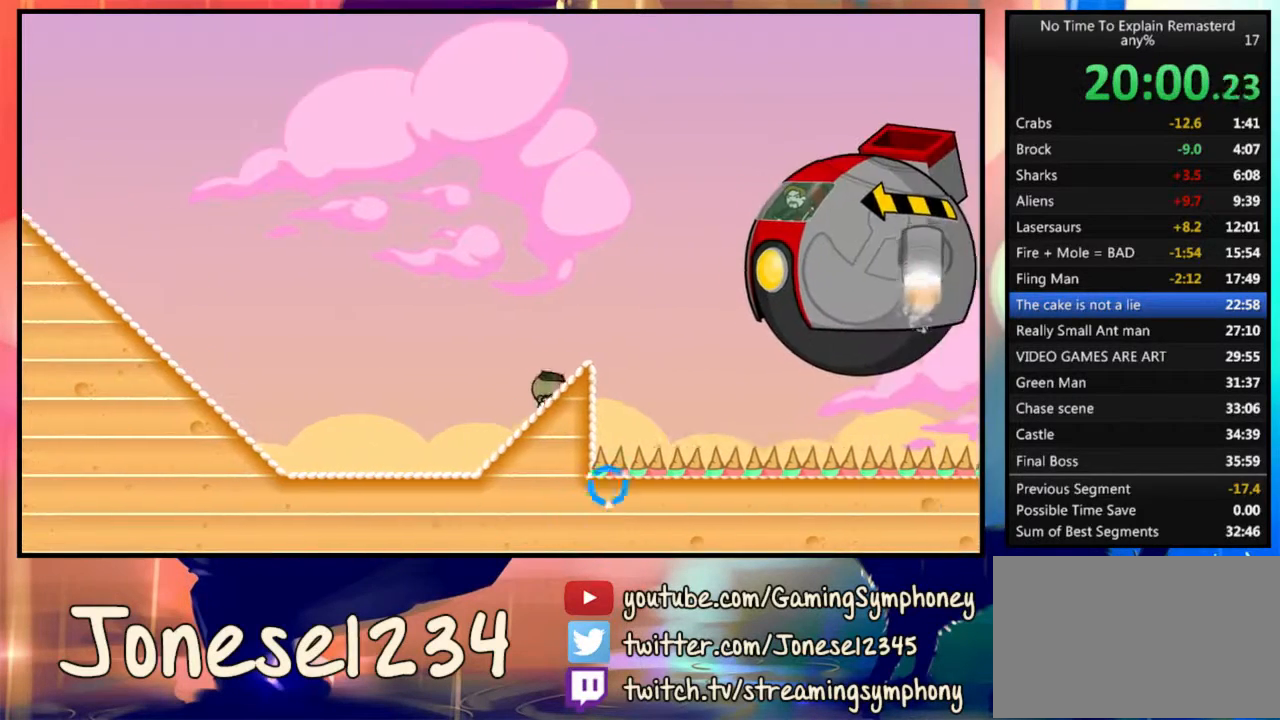
{"keys": [], "mouse": [], "events": [[200, "d", "down"], [433, "d", "up"]]}
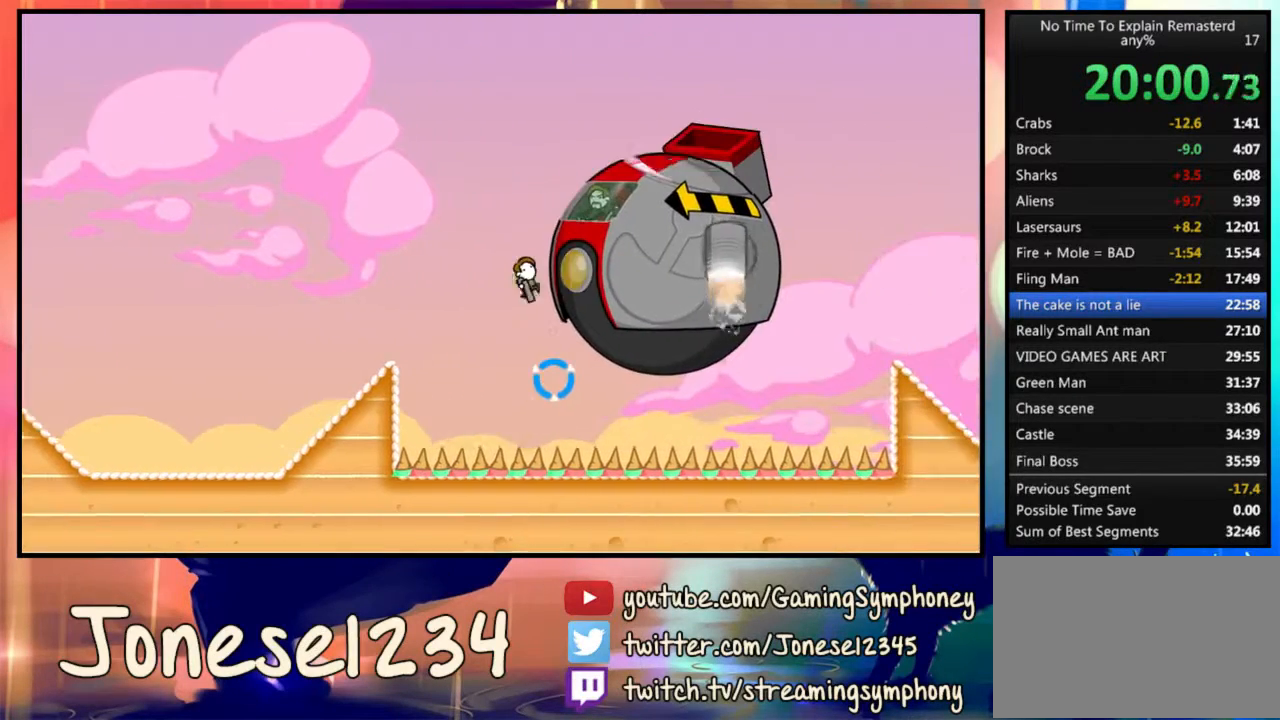
{"keys": ["d"], "mouse": [], "events": [[67, "d", "down"]]}
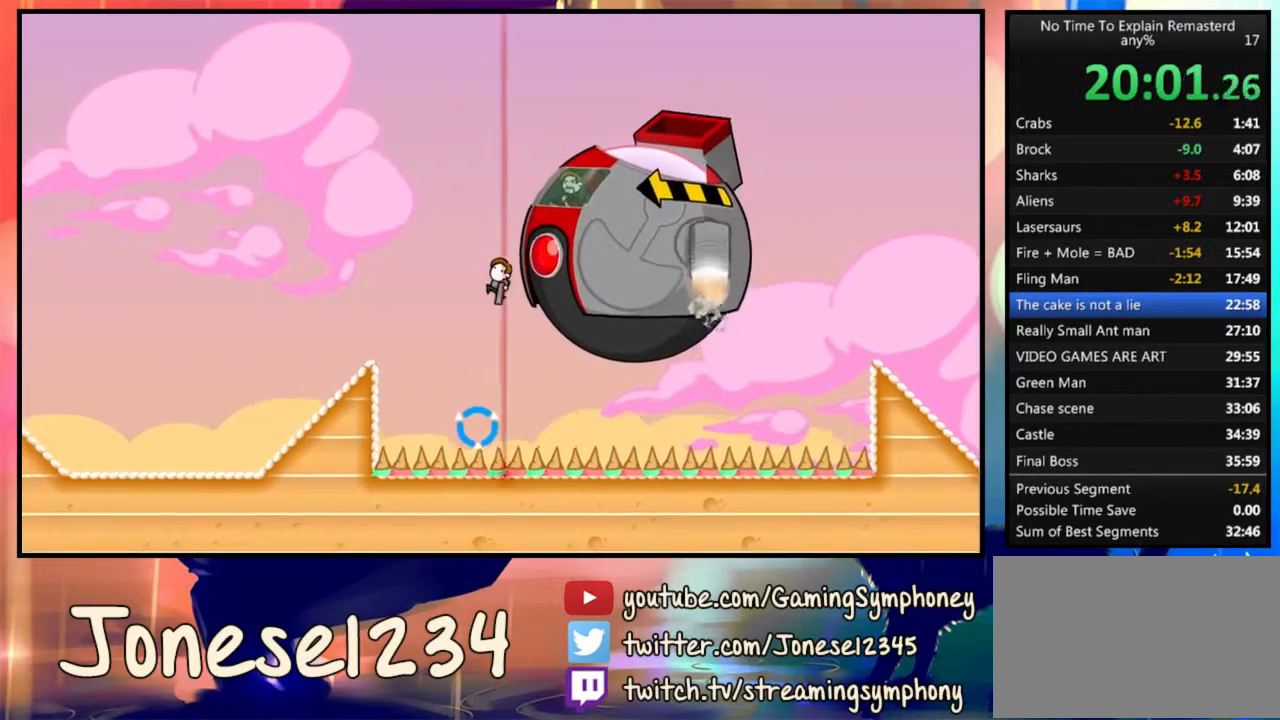
{"keys": ["d"], "mouse": ["left"], "events": [[233, "mouse_left", "down"]]}
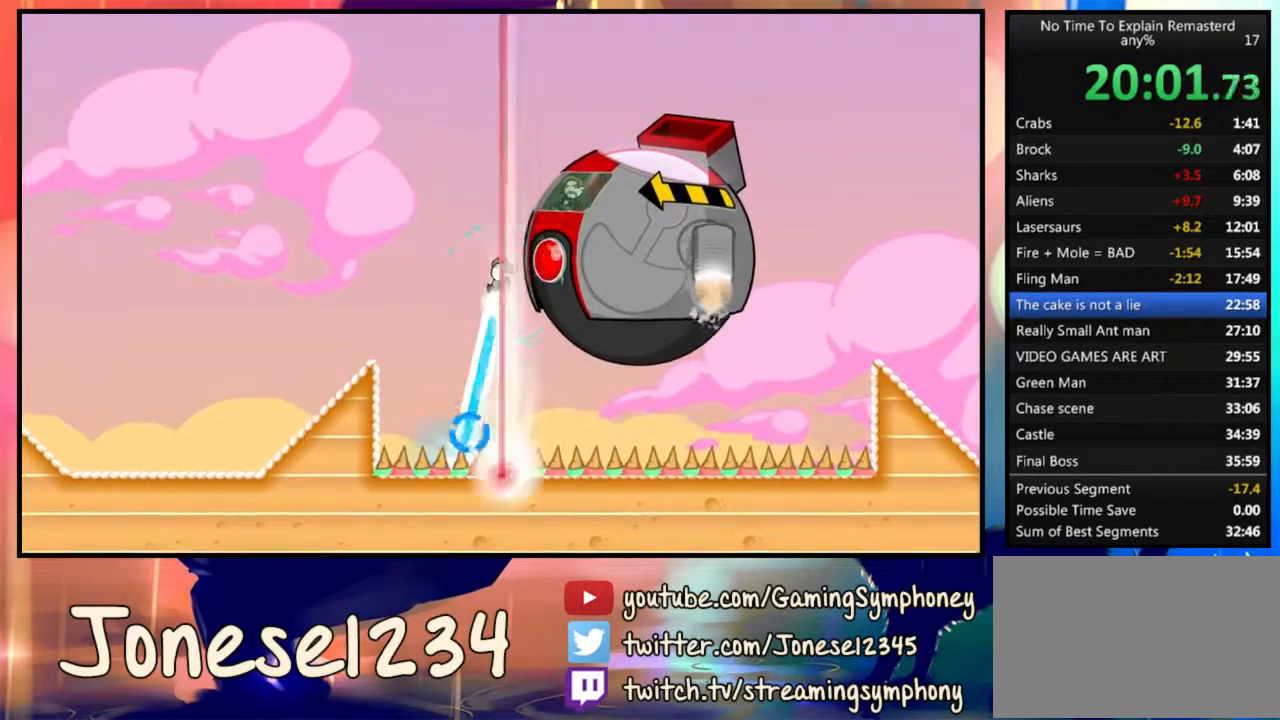
{"keys": ["d"], "mouse": ["left"], "events": []}
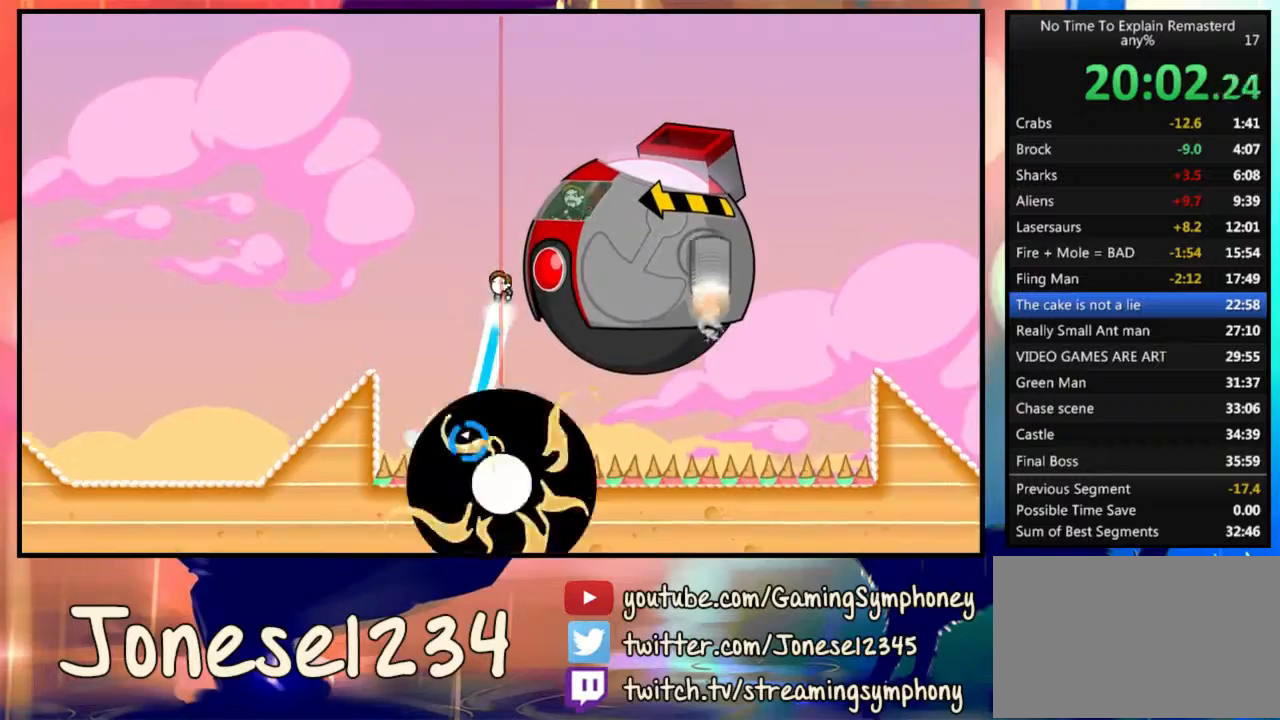
{"keys": ["d"], "mouse": ["left"], "events": []}
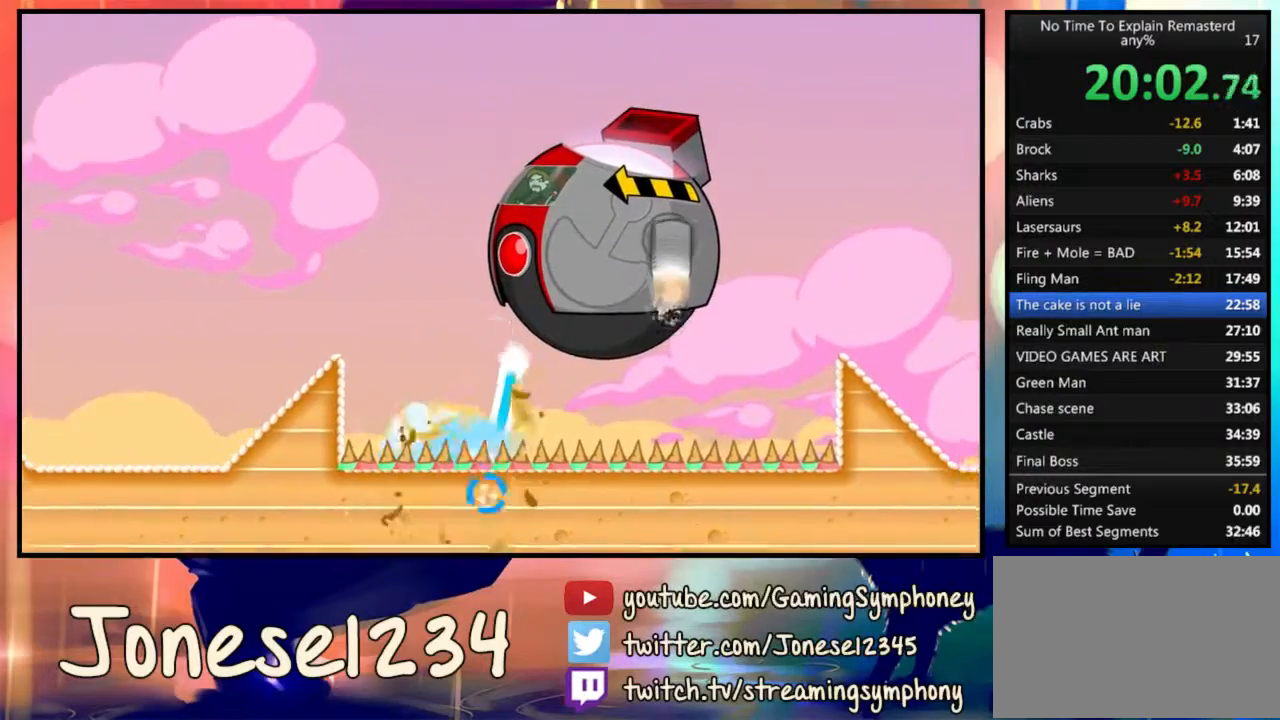
{"keys": ["d"], "mouse": ["left"], "events": []}
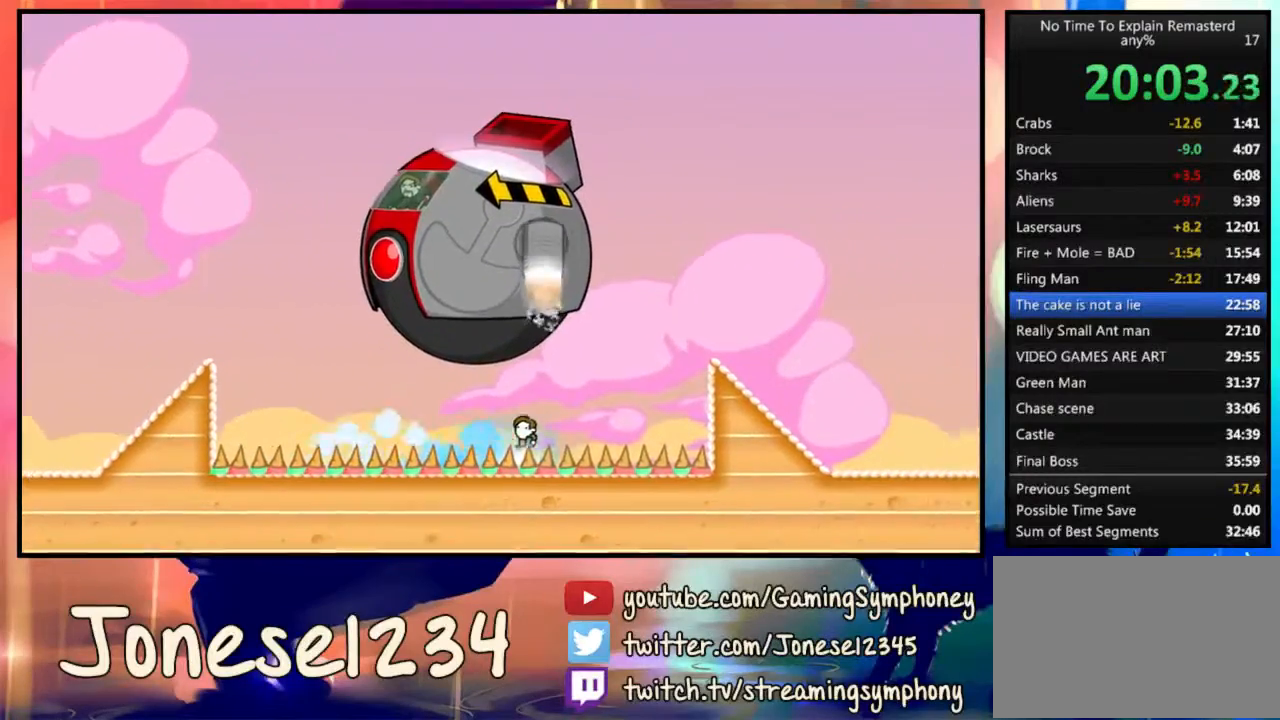
{"keys": ["d"], "mouse": ["left"], "events": []}
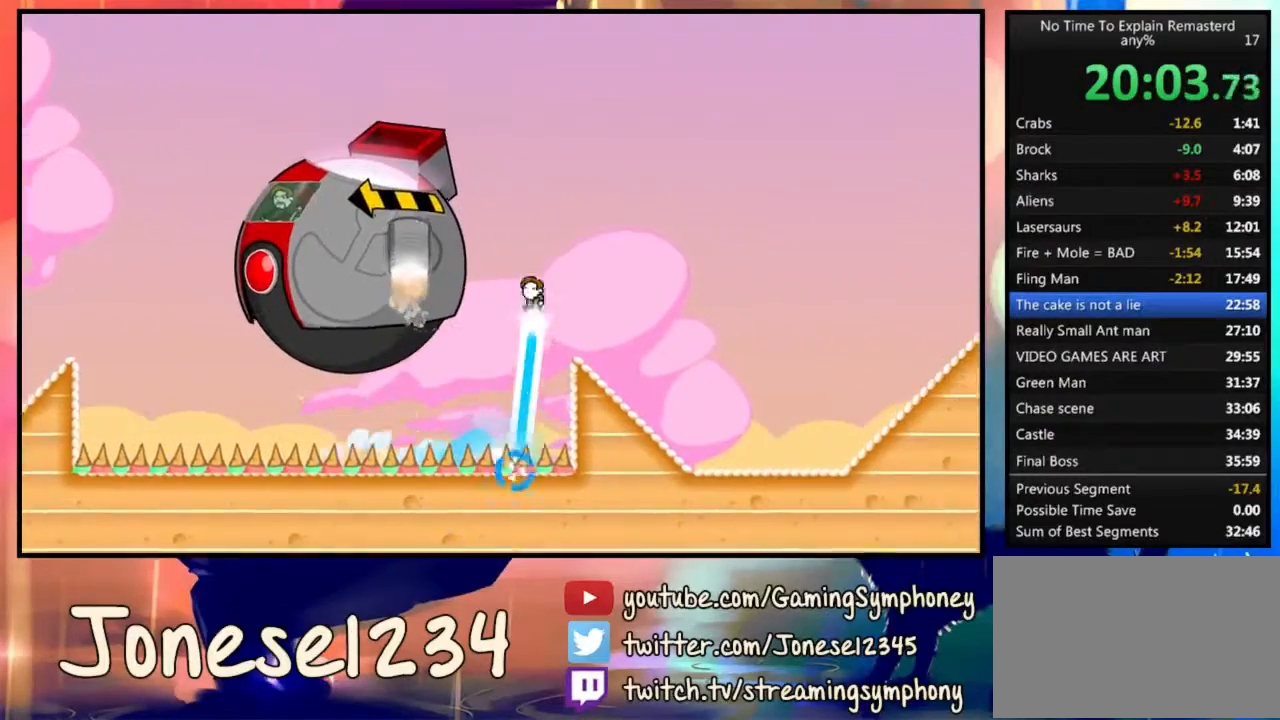
{"keys": ["d"], "mouse": ["left"], "events": [[167, "mouse_left", "up"], [500, "mouse_left", "down"]]}
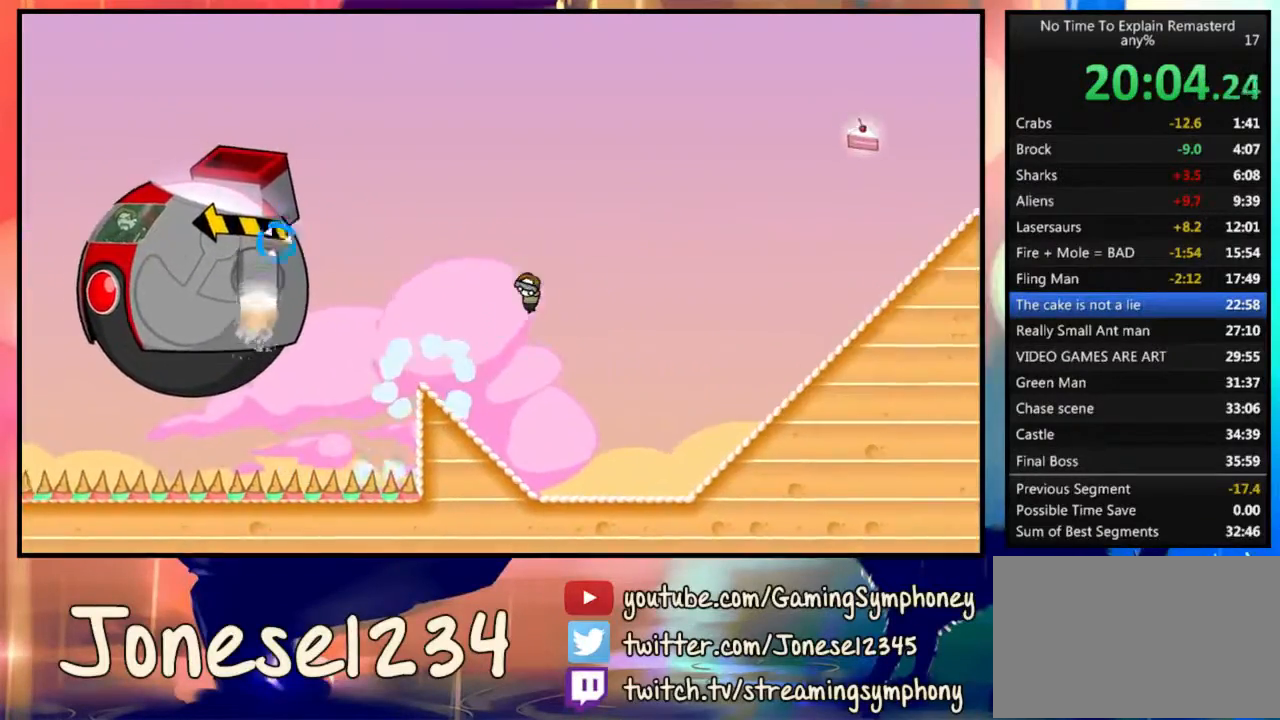
{"keys": ["d"], "mouse": ["left"], "events": []}
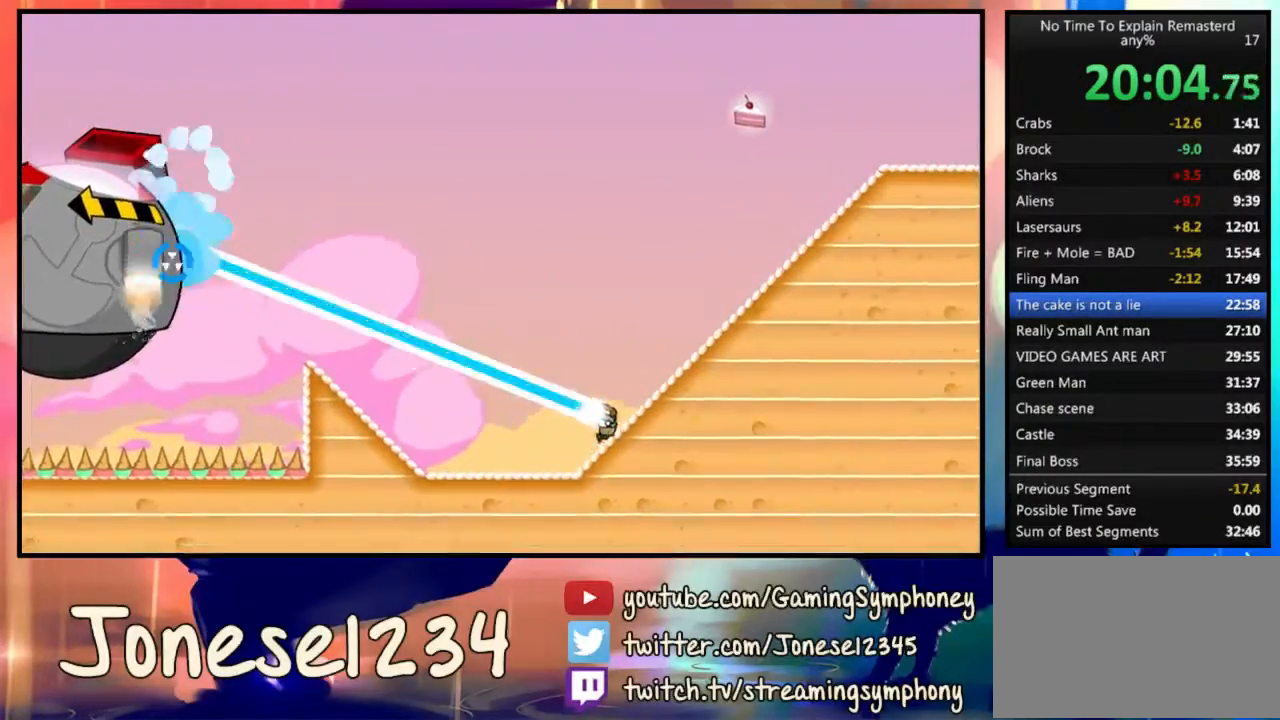
{"keys": ["d"], "mouse": ["left"], "events": []}
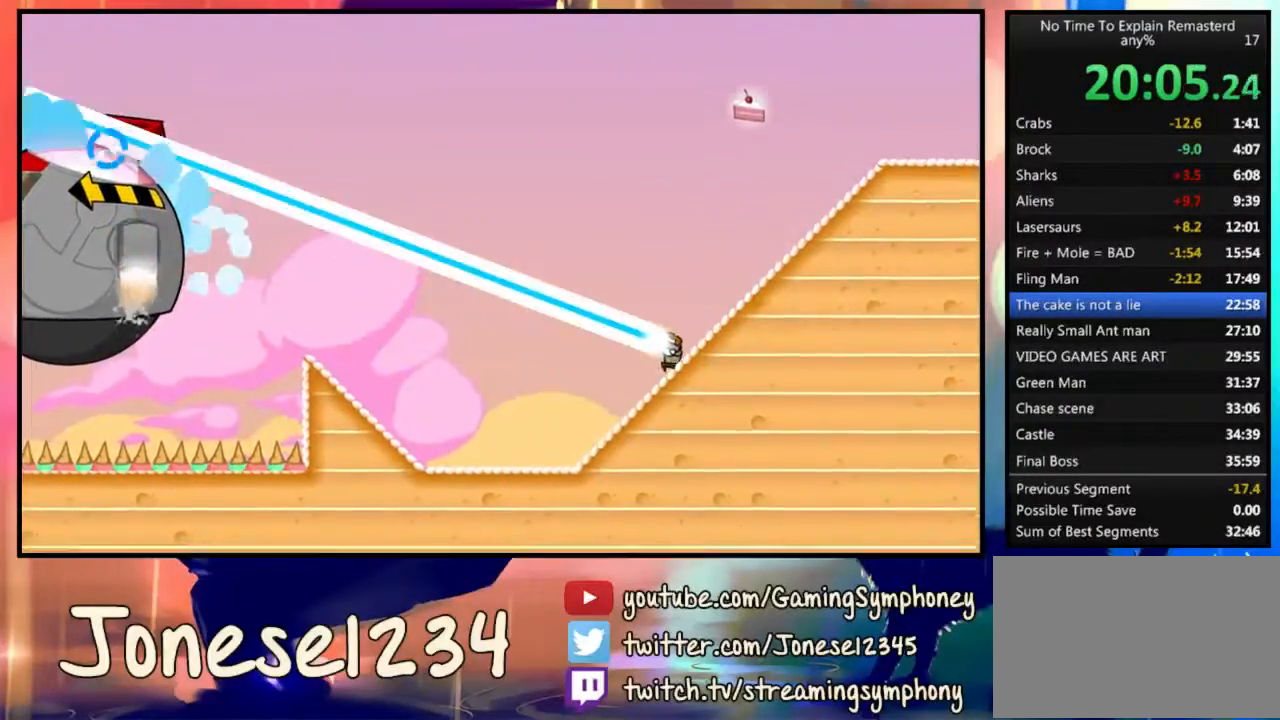
{"keys": [], "mouse": ["left"], "events": [[500, "d", "up"]]}